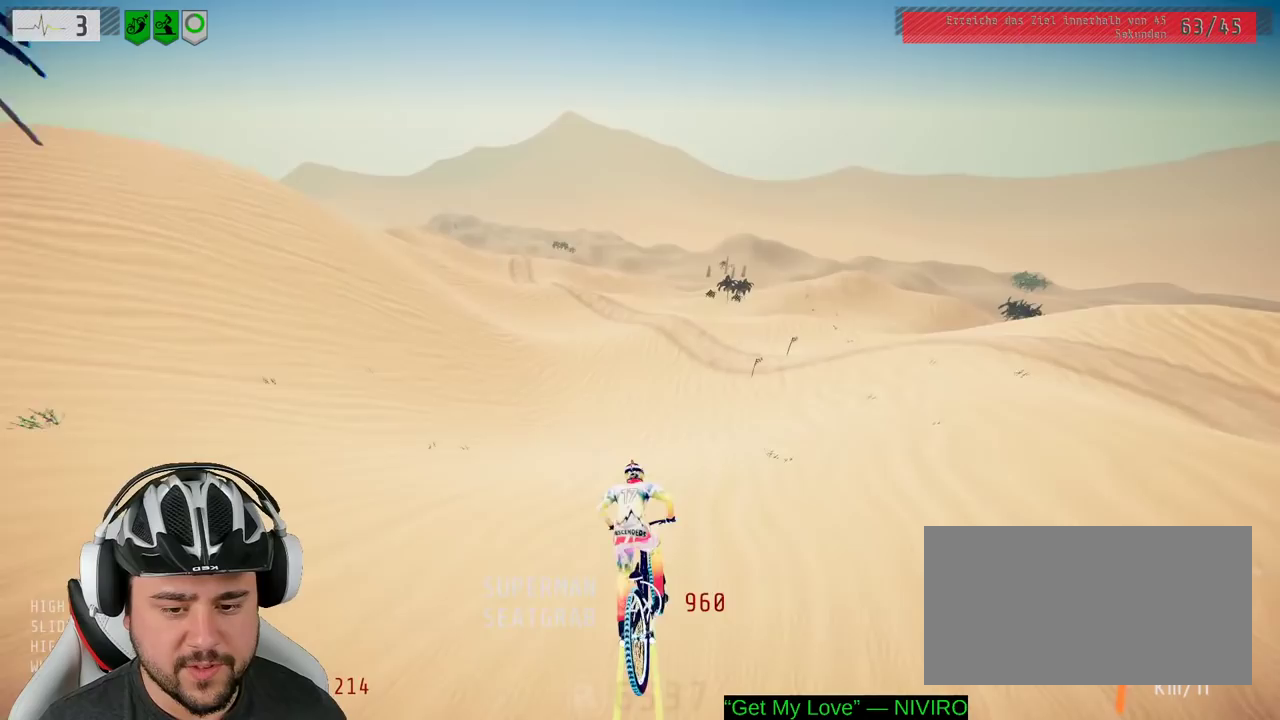
Gameplay with a controller (Xbox layout); each line is a JSON object with the inputs held at the frame after it. "events" lists button and stick changes between this image and that frame as [ms after this image, input, new state], when the widget could be followed in between. Not read: L3 R2 R3.
{"buttons": ["L2"], "left_stick": "center", "right_stick": "center", "events": [[50, "left_stick", "up-left"], [133, "L2", "down"], [317, "left_stick", "center"]]}
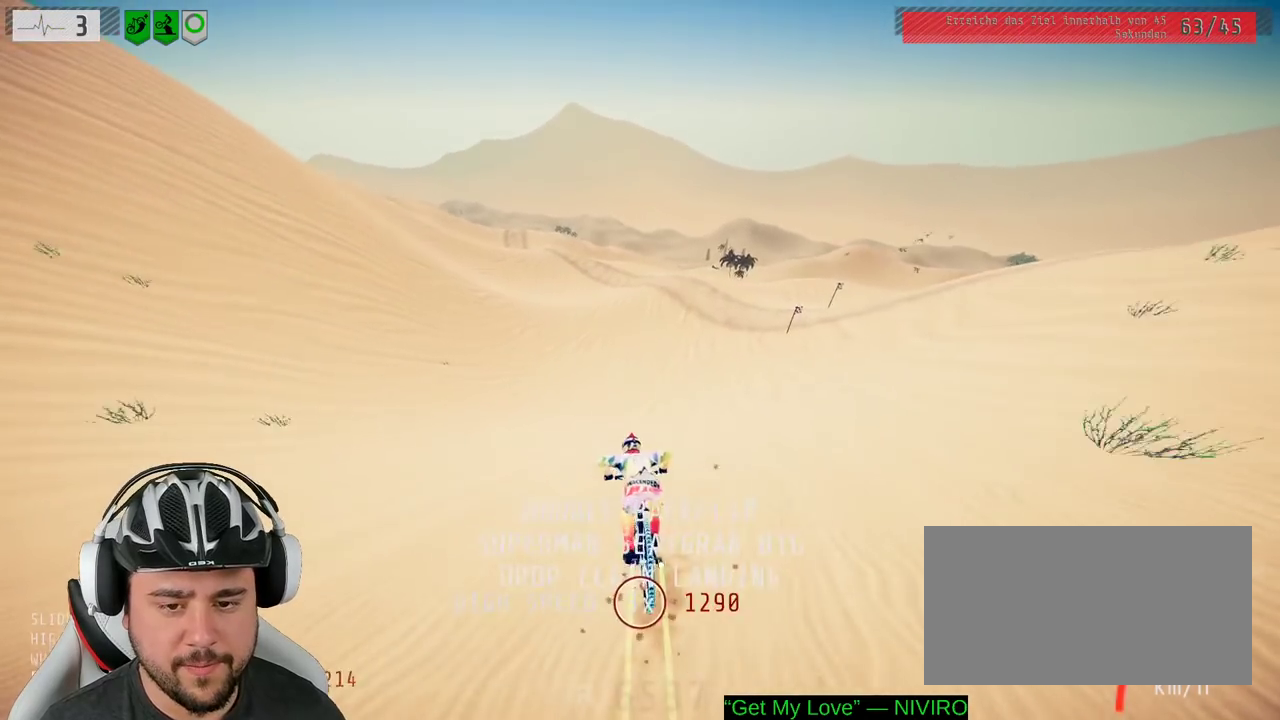
{"buttons": [], "left_stick": "left", "right_stick": "center", "events": [[400, "L2", "up"], [467, "left_stick", "left"]]}
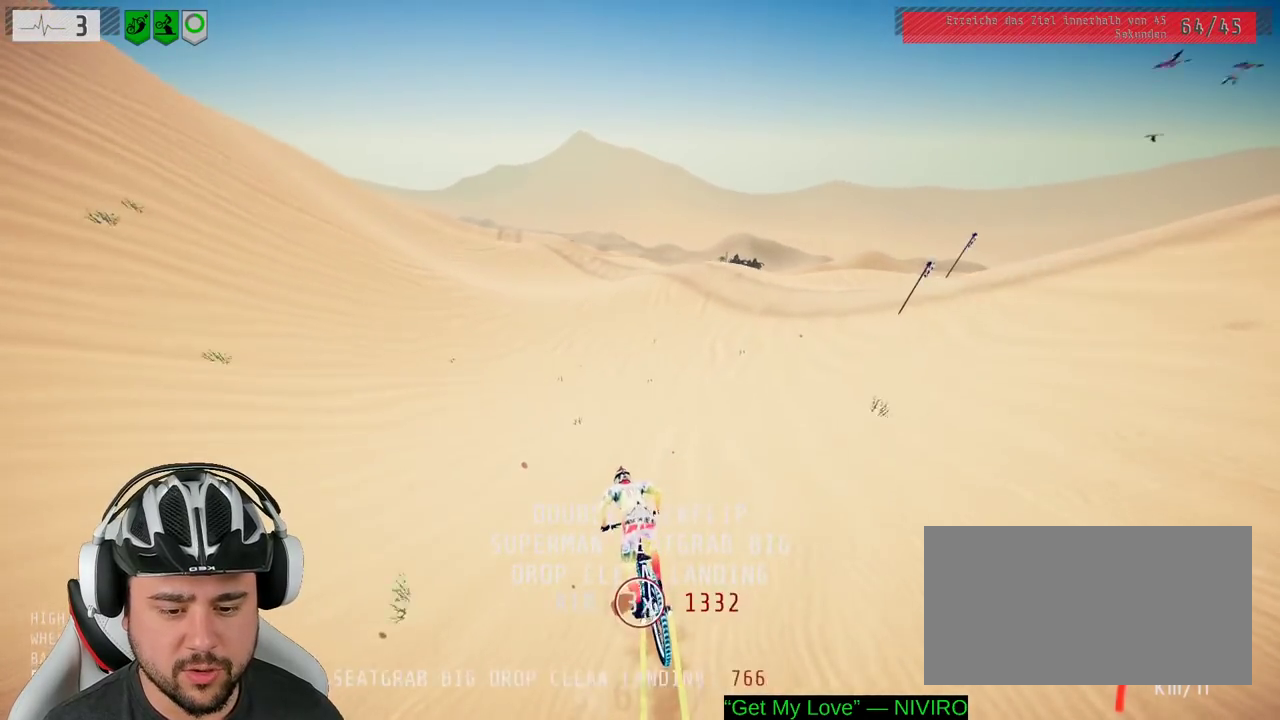
{"buttons": [], "left_stick": "left", "right_stick": "center", "events": [[67, "left_stick", "center"], [400, "left_stick", "left"]]}
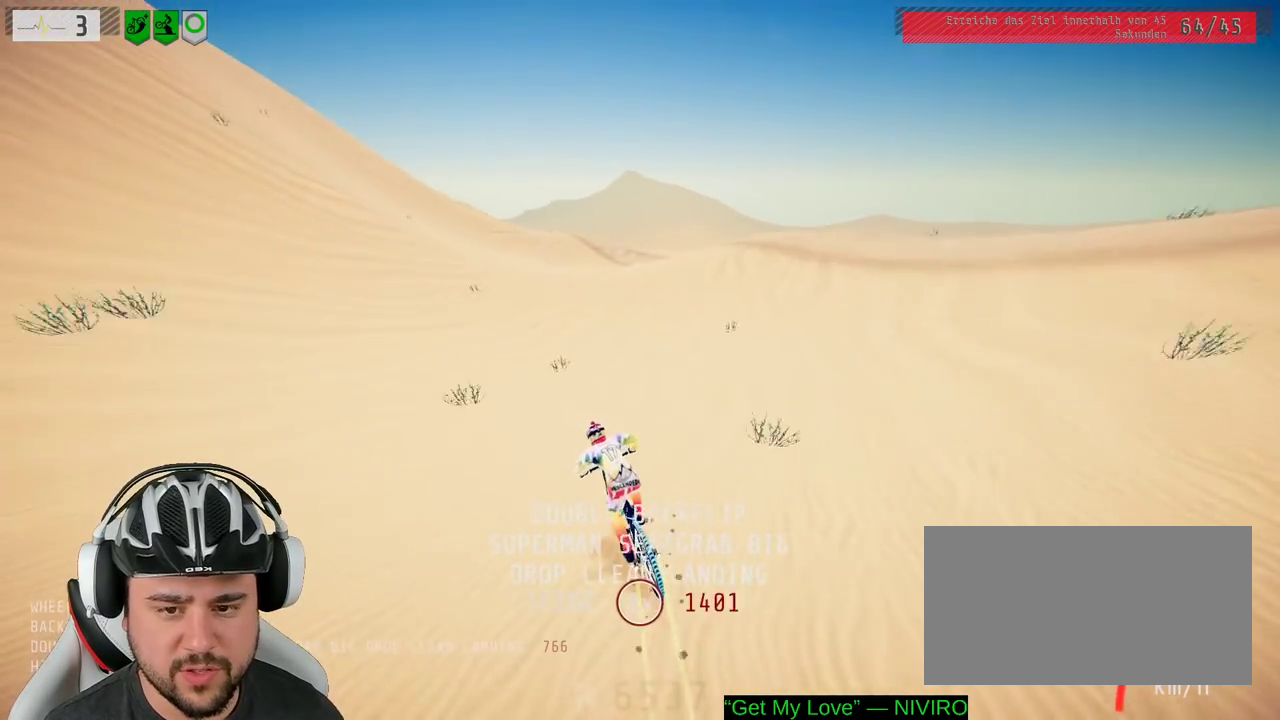
{"buttons": [], "left_stick": "center", "right_stick": "center", "events": [[183, "left_stick", "center"], [317, "left_stick", "left"], [467, "left_stick", "center"]]}
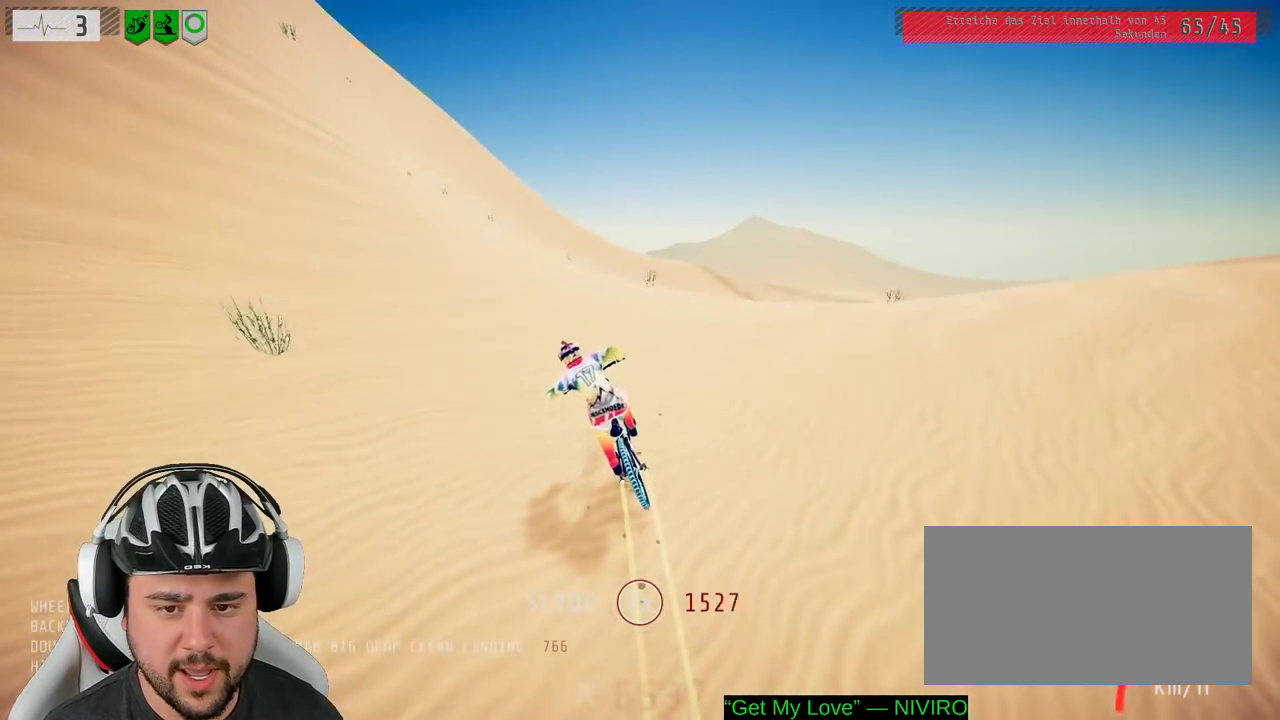
{"buttons": [], "left_stick": "right", "right_stick": "center", "events": [[450, "left_stick", "up-right"], [500, "left_stick", "right"]]}
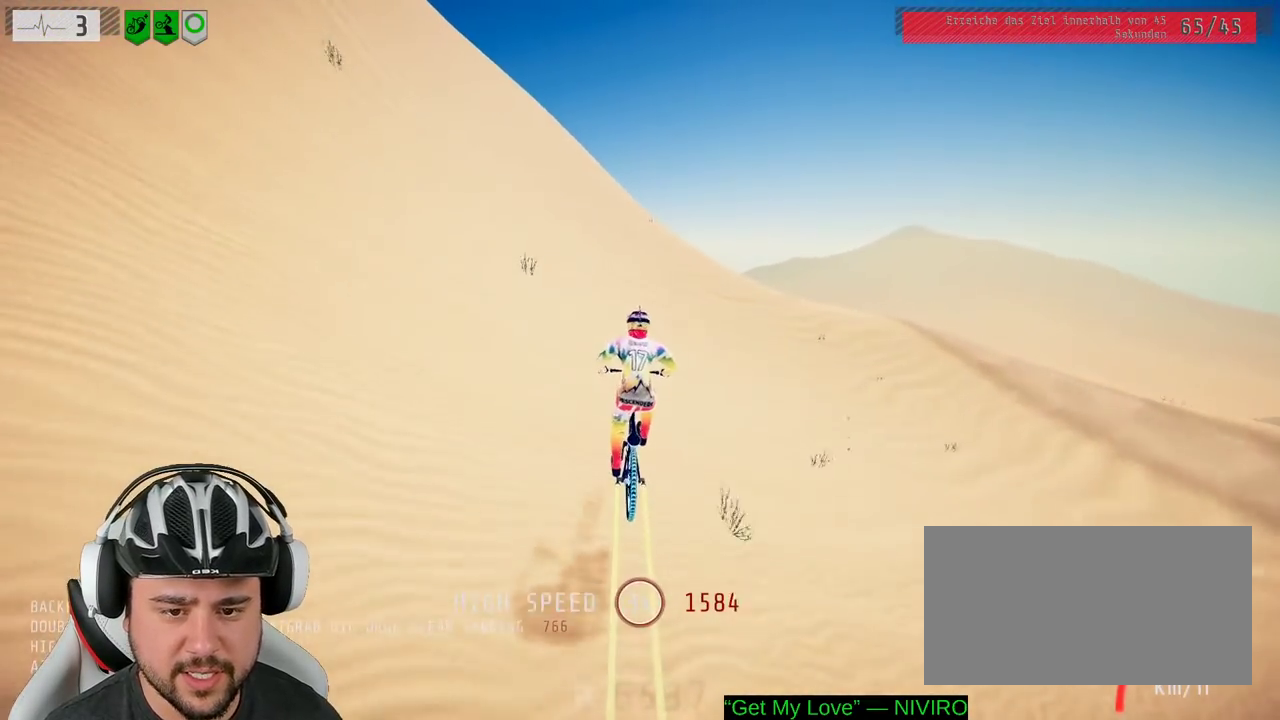
{"buttons": [], "left_stick": "center", "right_stick": "down", "events": [[83, "left_stick", "center"], [217, "right_stick", "down"]]}
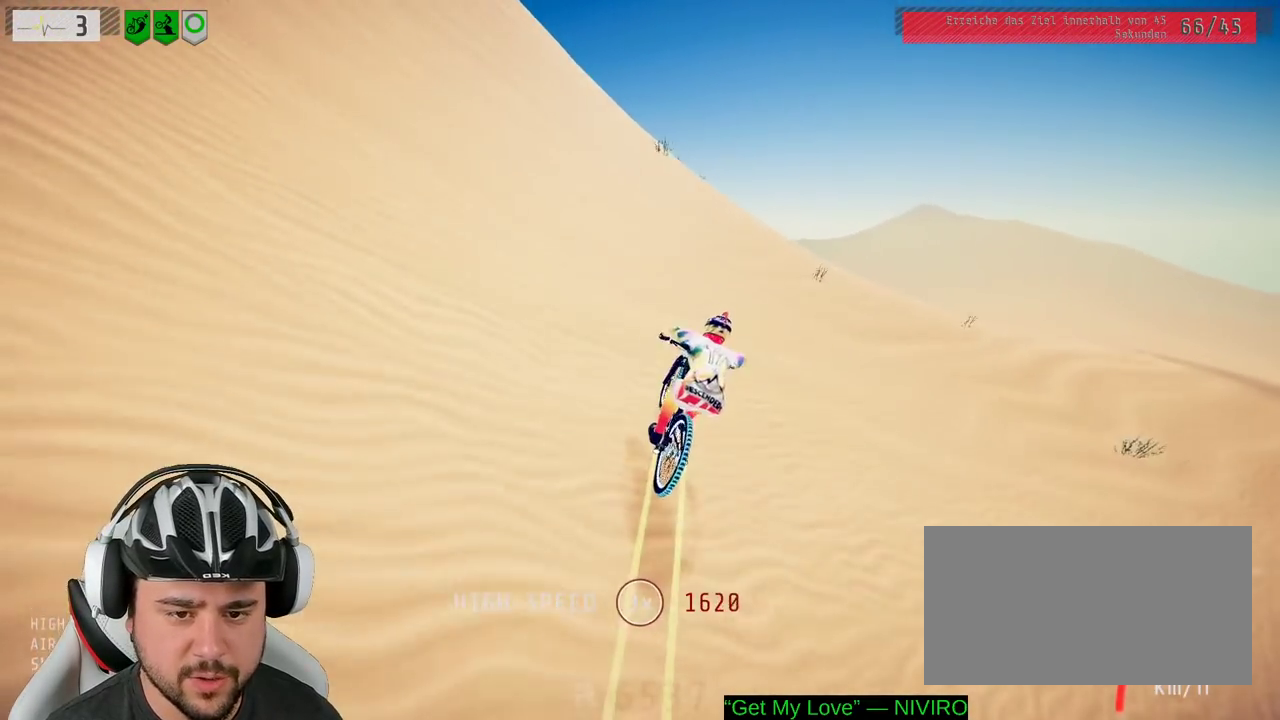
{"buttons": ["L1"], "left_stick": "left", "right_stick": "up-left", "events": [[67, "left_stick", "down"], [117, "L1", "down"], [217, "right_stick", "up"], [233, "left_stick", "down-left"], [283, "left_stick", "left"], [300, "right_stick", "right"], [483, "right_stick", "up-left"]]}
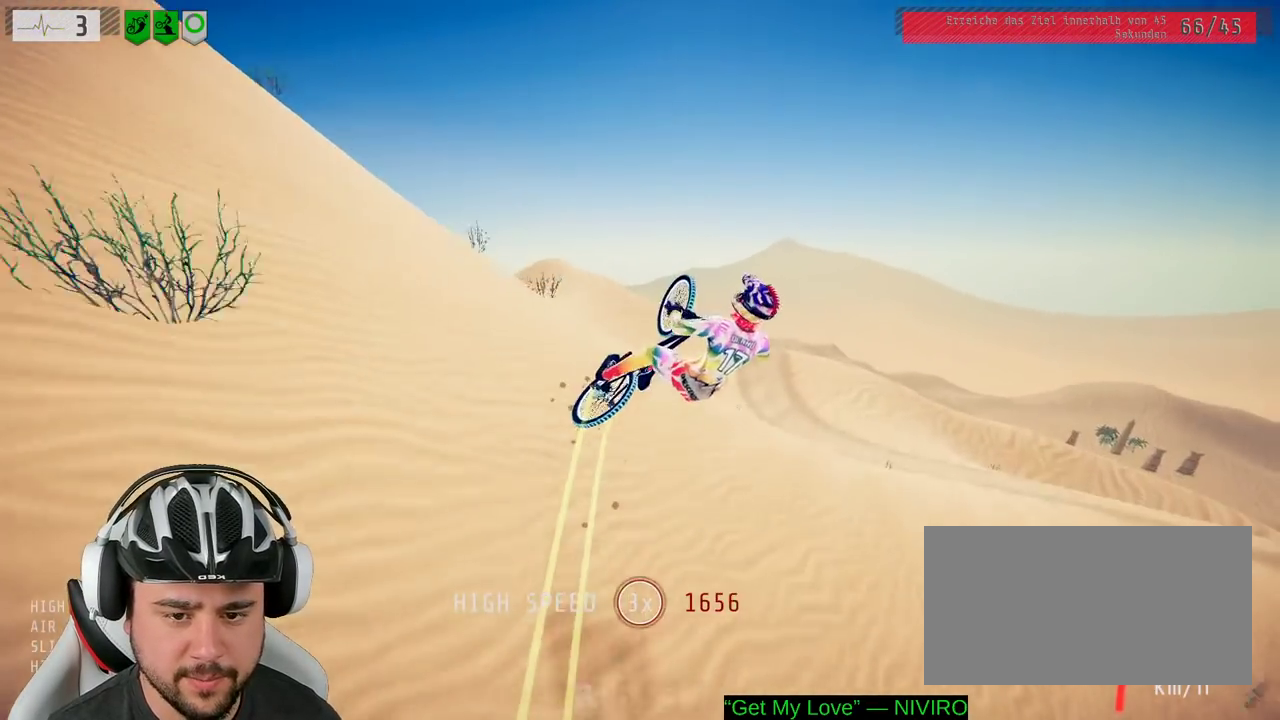
{"buttons": ["L1"], "left_stick": "left", "right_stick": "left", "events": [[500, "right_stick", "left"]]}
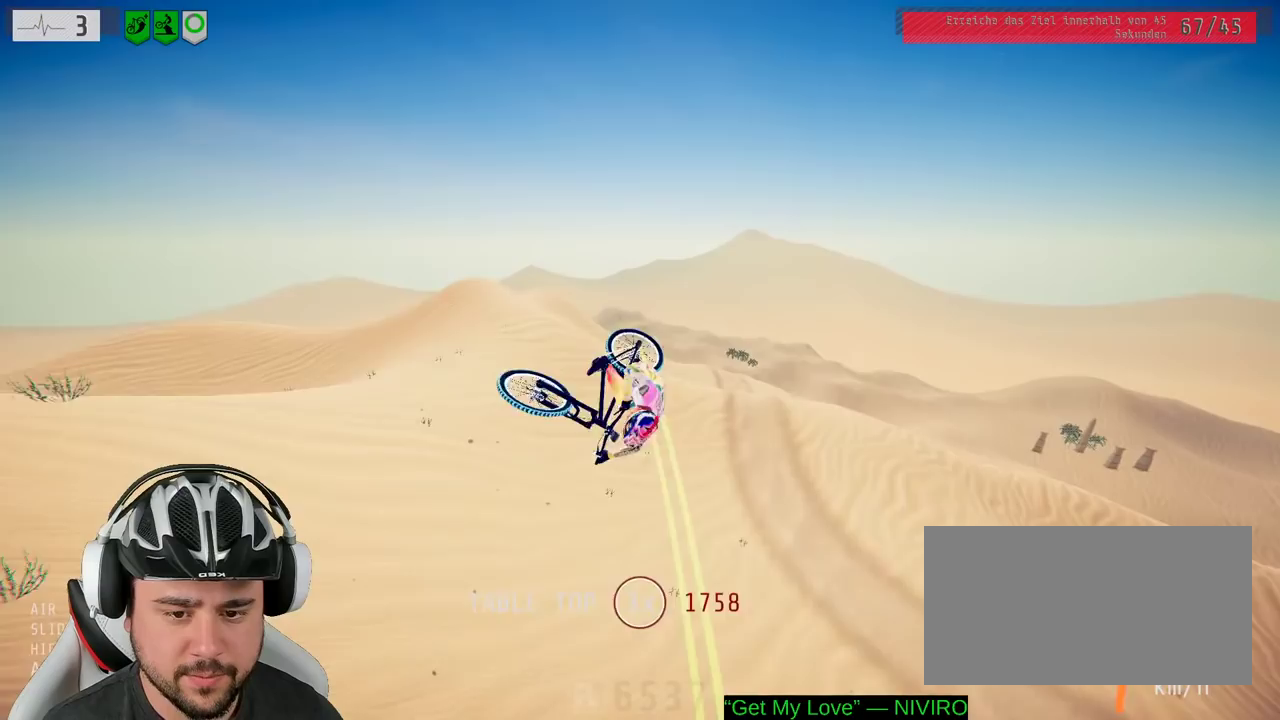
{"buttons": [], "left_stick": "center", "right_stick": "center", "events": [[117, "right_stick", "center"], [133, "L1", "up"], [283, "left_stick", "center"]]}
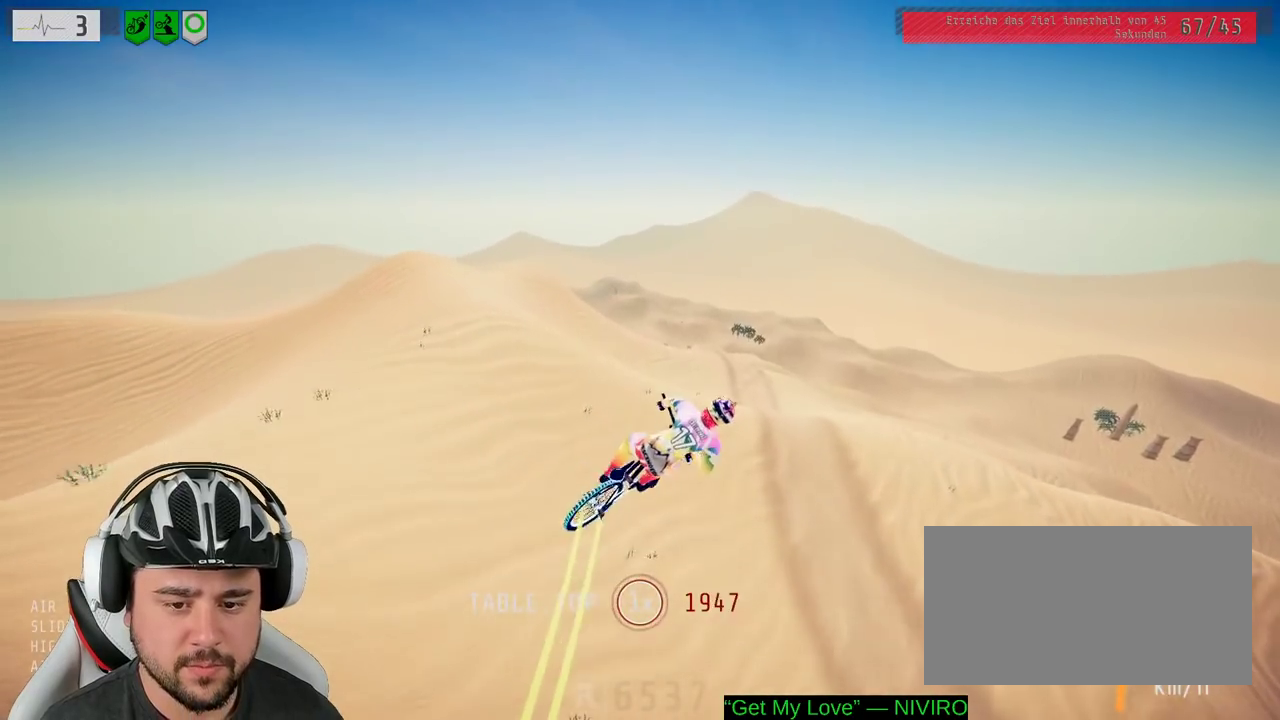
{"buttons": [], "left_stick": "center", "right_stick": "center", "events": [[100, "left_stick", "right"], [383, "left_stick", "center"]]}
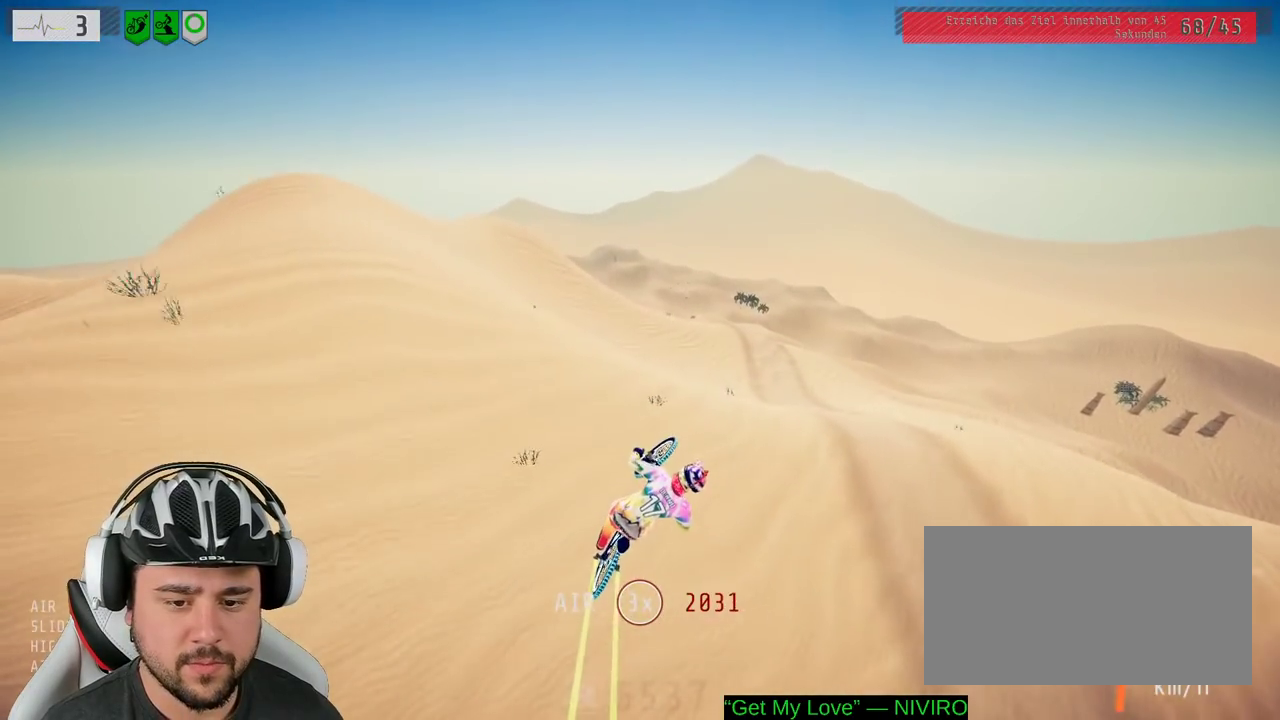
{"buttons": [], "left_stick": "down-left", "right_stick": "center"}
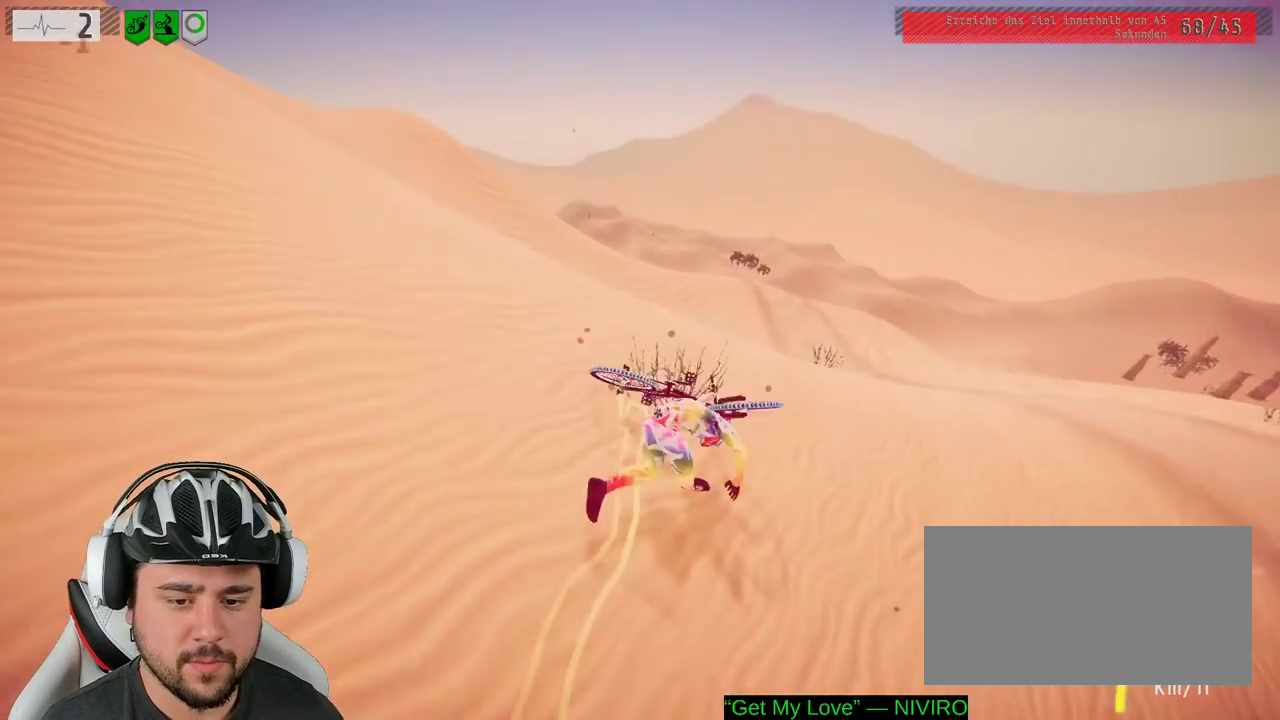
{"buttons": ["B"], "left_stick": "center", "right_stick": "center"}
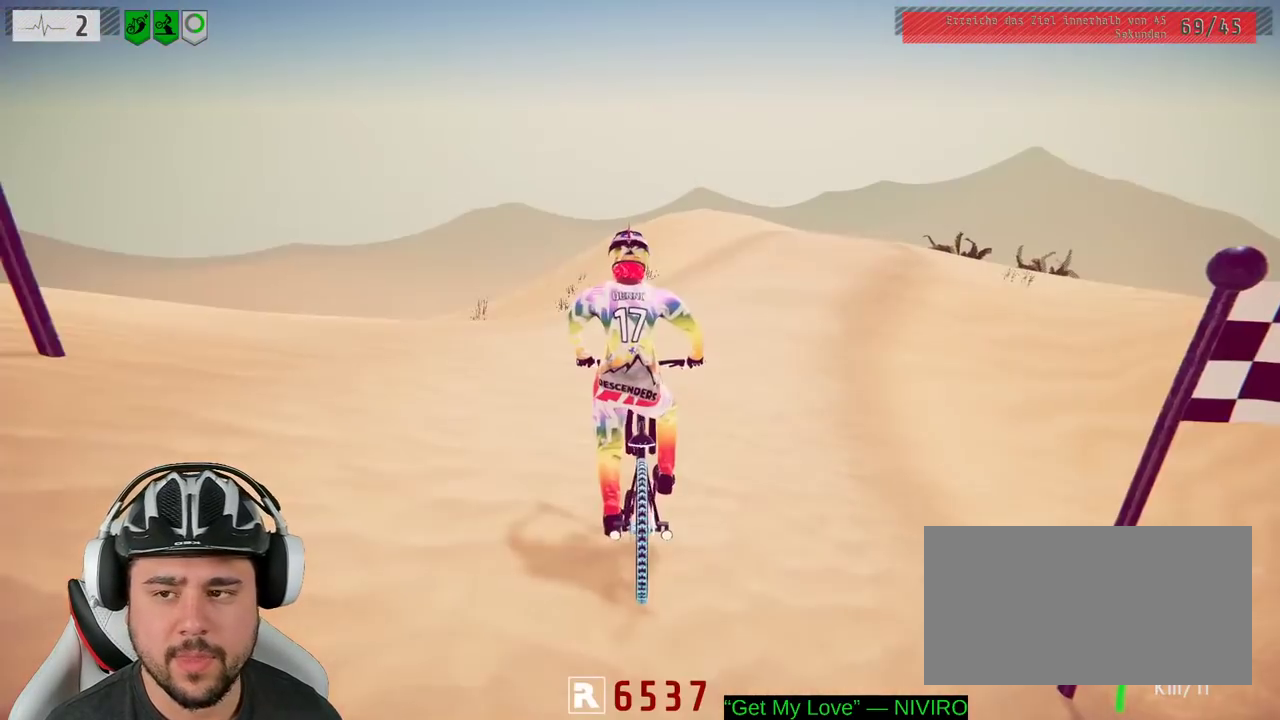
{"buttons": [], "left_stick": "center", "right_stick": "center", "events": [[33, "B", "up"]]}
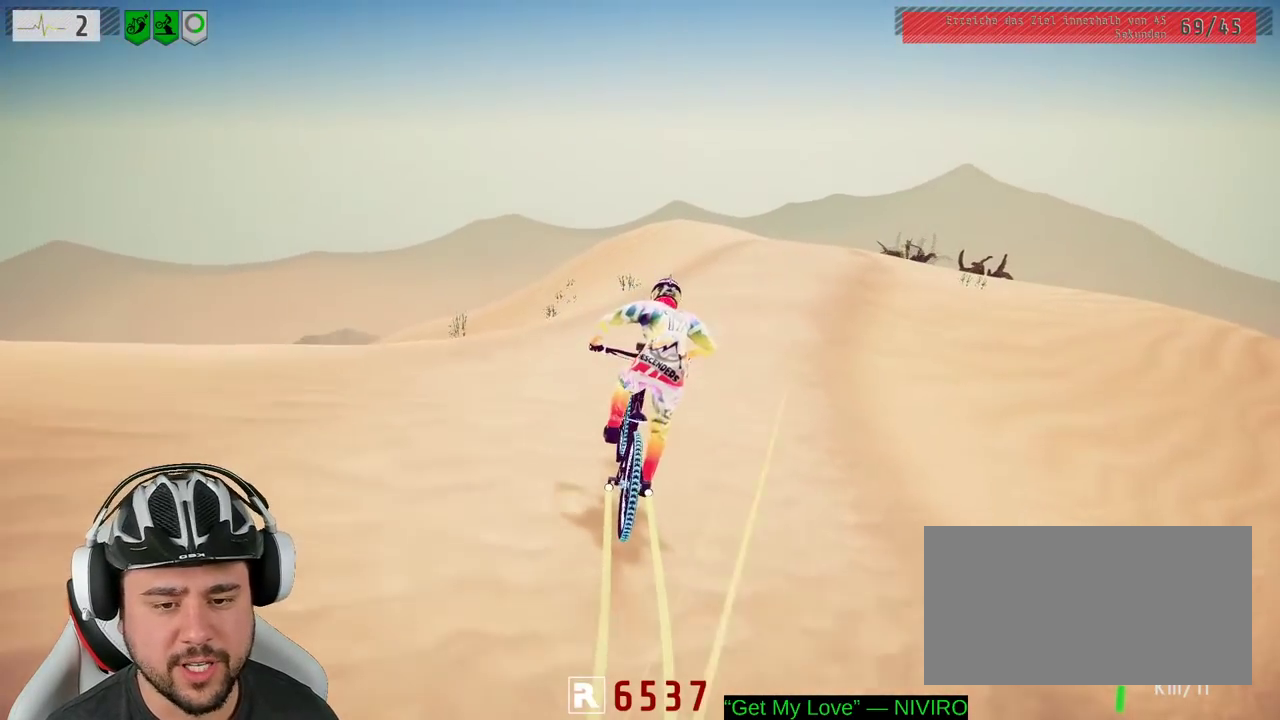
{"buttons": [], "left_stick": "center", "right_stick": "center", "events": [[150, "left_stick", "down-right"], [383, "left_stick", "center"]]}
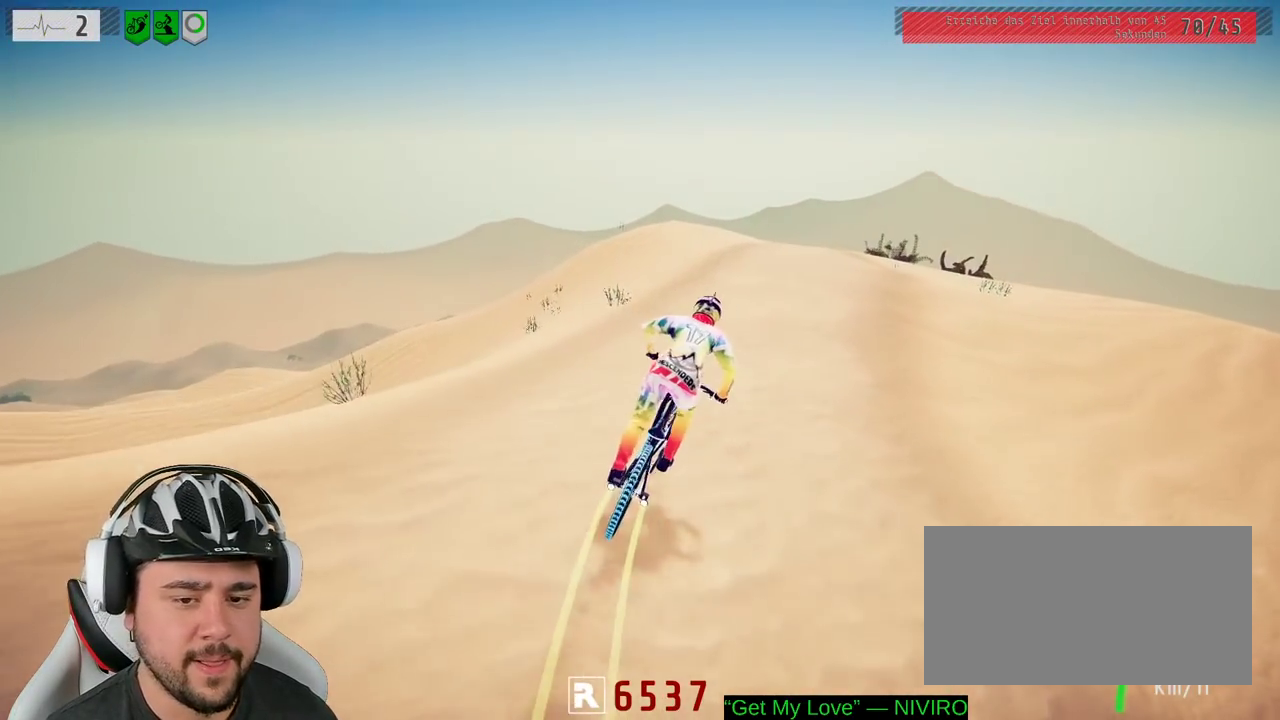
{"buttons": [], "left_stick": "right", "right_stick": "center", "events": [[433, "left_stick", "right"]]}
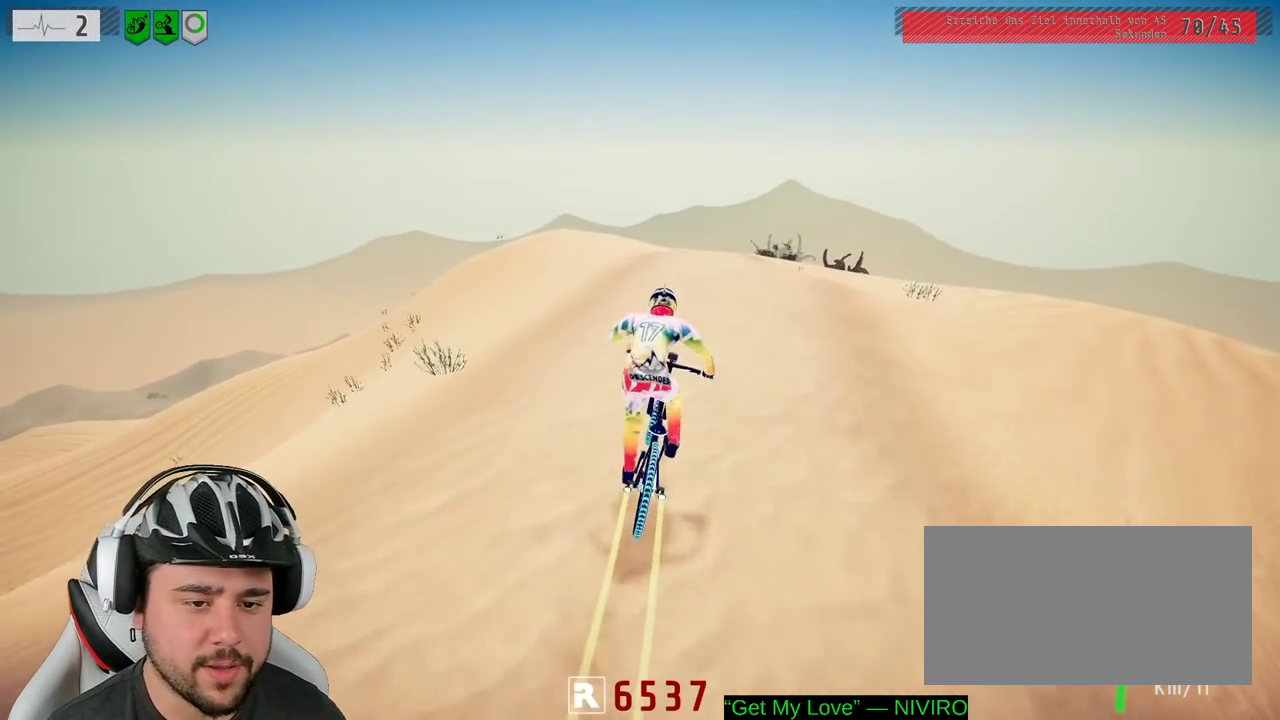
{"buttons": [], "left_stick": "left", "right_stick": "down", "events": [[33, "left_stick", "center"], [50, "right_stick", "down"], [367, "left_stick", "left"]]}
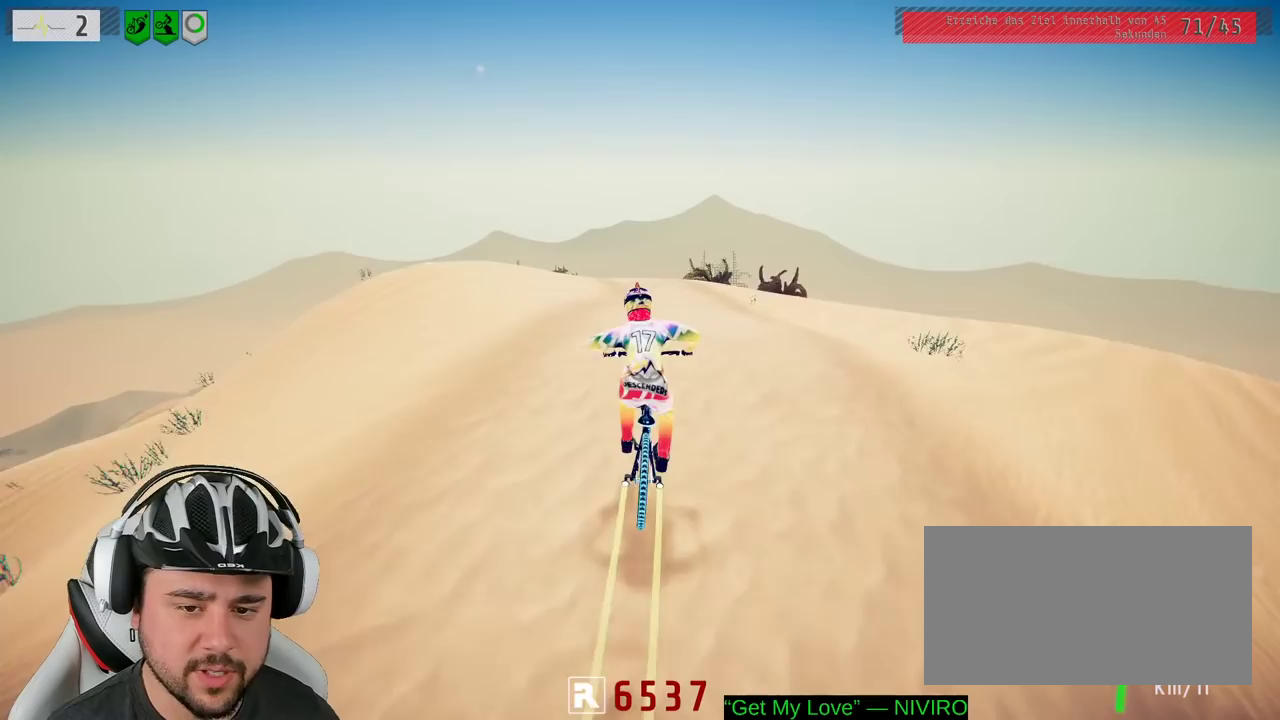
{"buttons": [], "left_stick": "left", "right_stick": "down"}
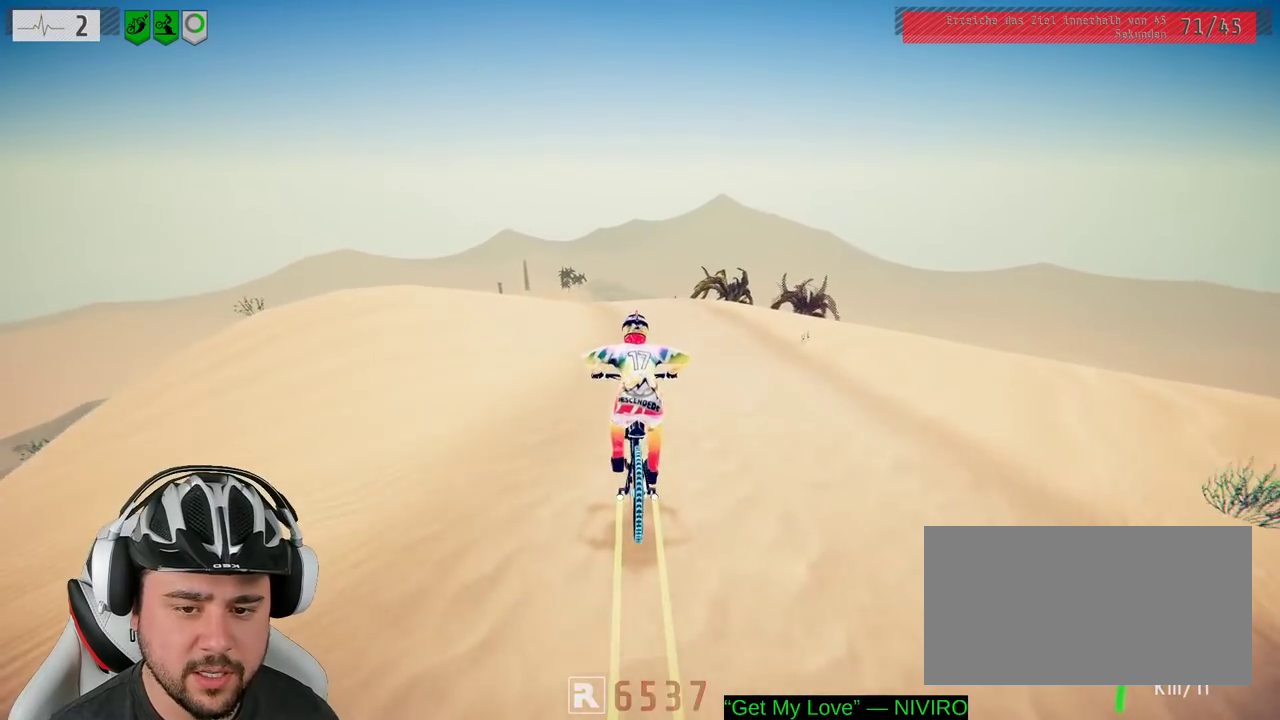
{"buttons": [], "left_stick": "left", "right_stick": "down"}
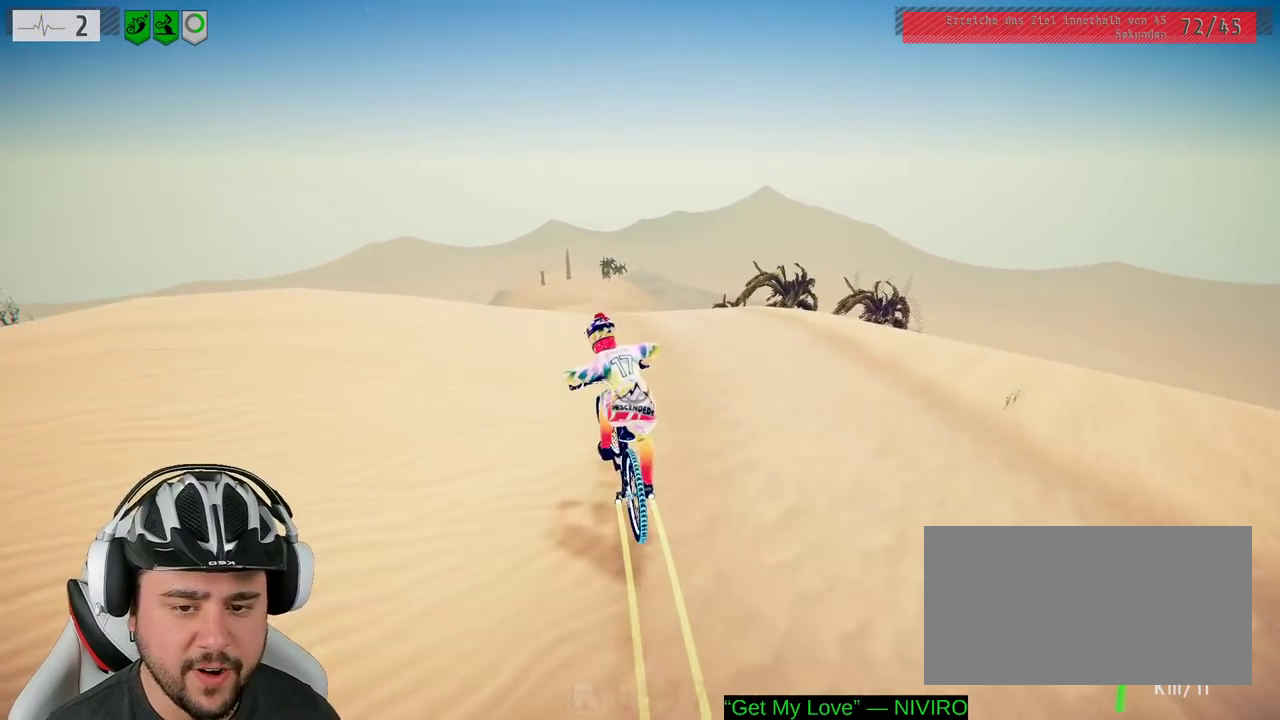
{"buttons": ["L1"], "left_stick": "down", "right_stick": "down", "events": [[83, "L1", "down"], [100, "right_stick", "up"], [133, "left_stick", "down"], [467, "right_stick", "down"]]}
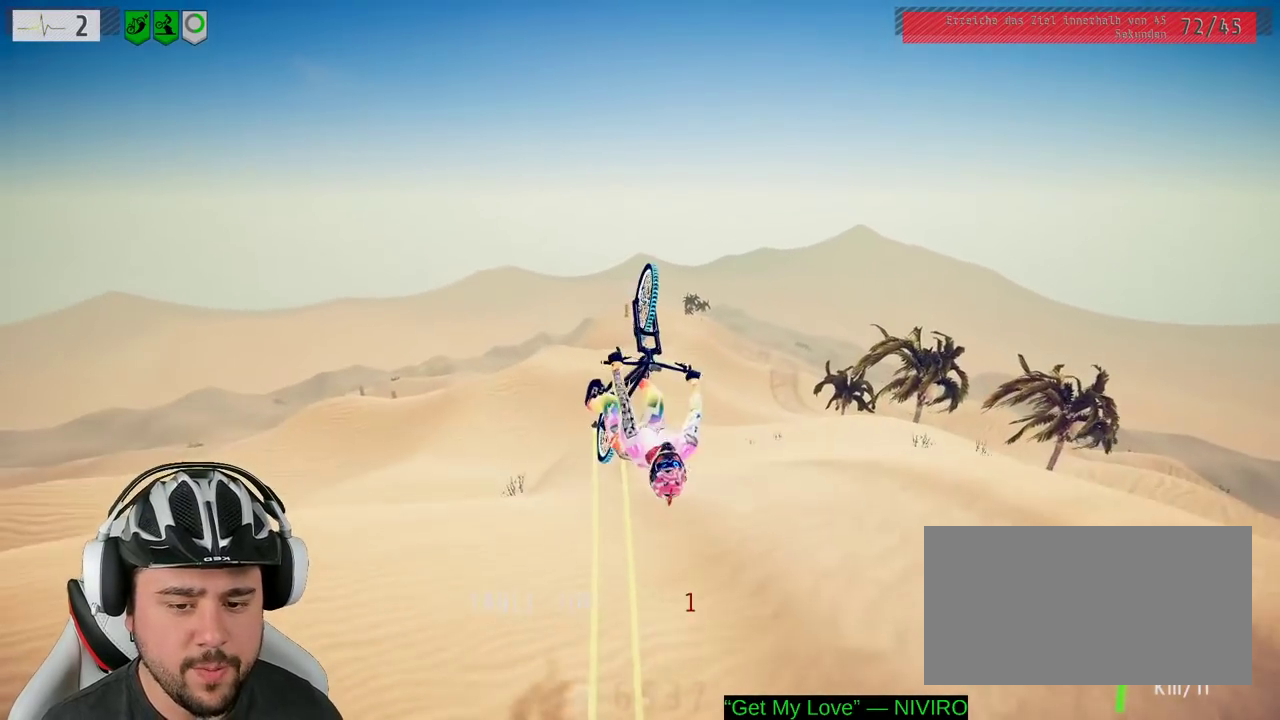
{"buttons": [], "left_stick": "center", "right_stick": "center", "events": [[233, "L1", "up"], [283, "right_stick", "center"], [400, "left_stick", "center"]]}
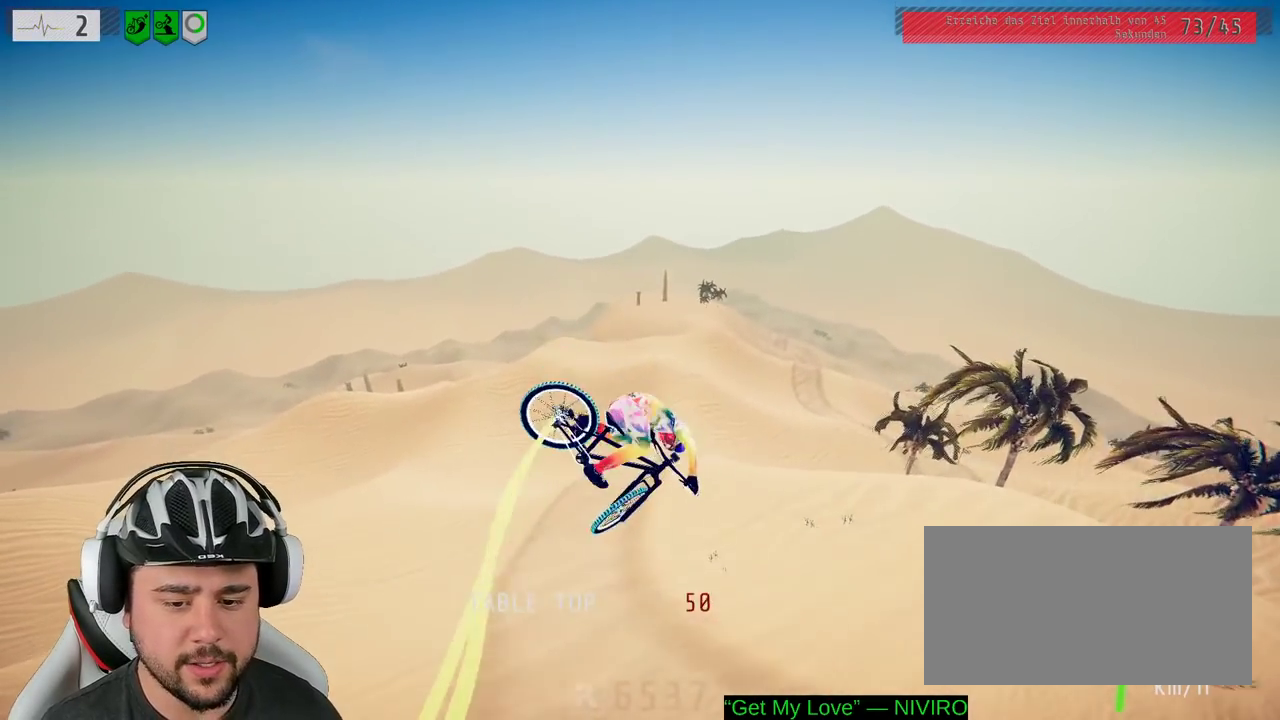
{"buttons": [], "left_stick": "up-left", "right_stick": "center", "events": [[283, "left_stick", "up-left"]]}
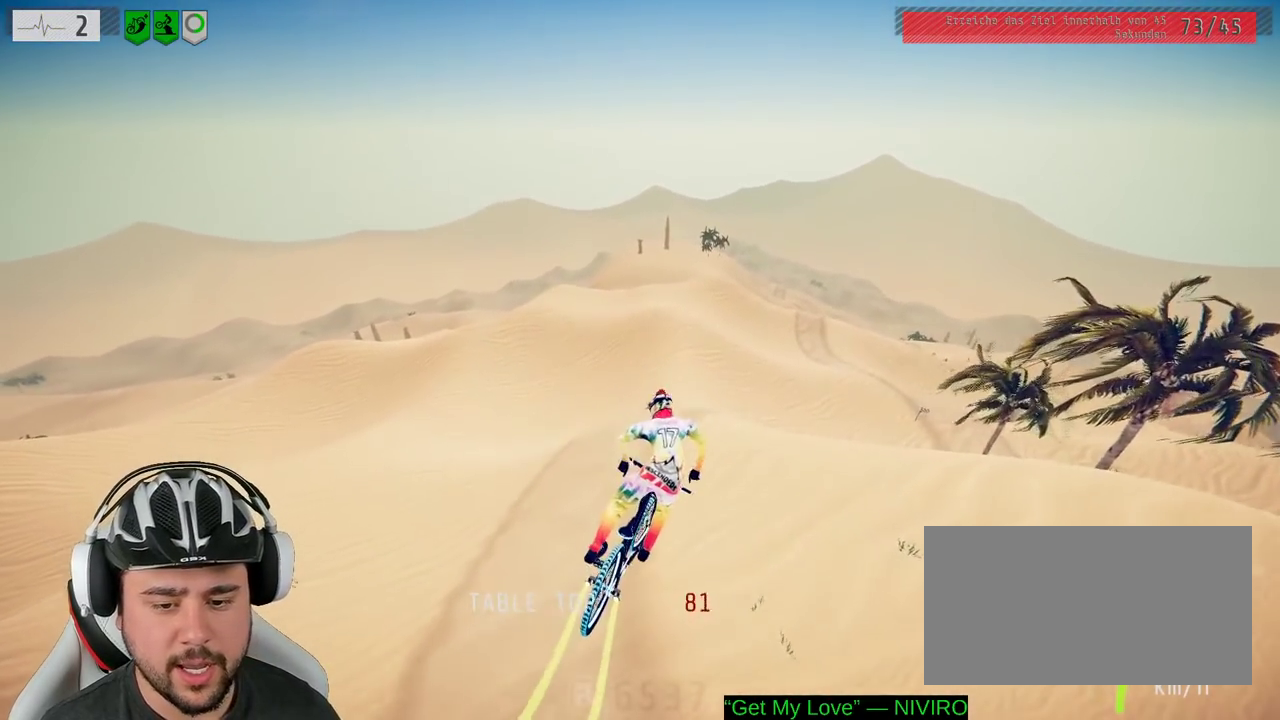
{"buttons": [], "left_stick": "right", "right_stick": "center", "events": [[83, "left_stick", "center"], [317, "left_stick", "right"]]}
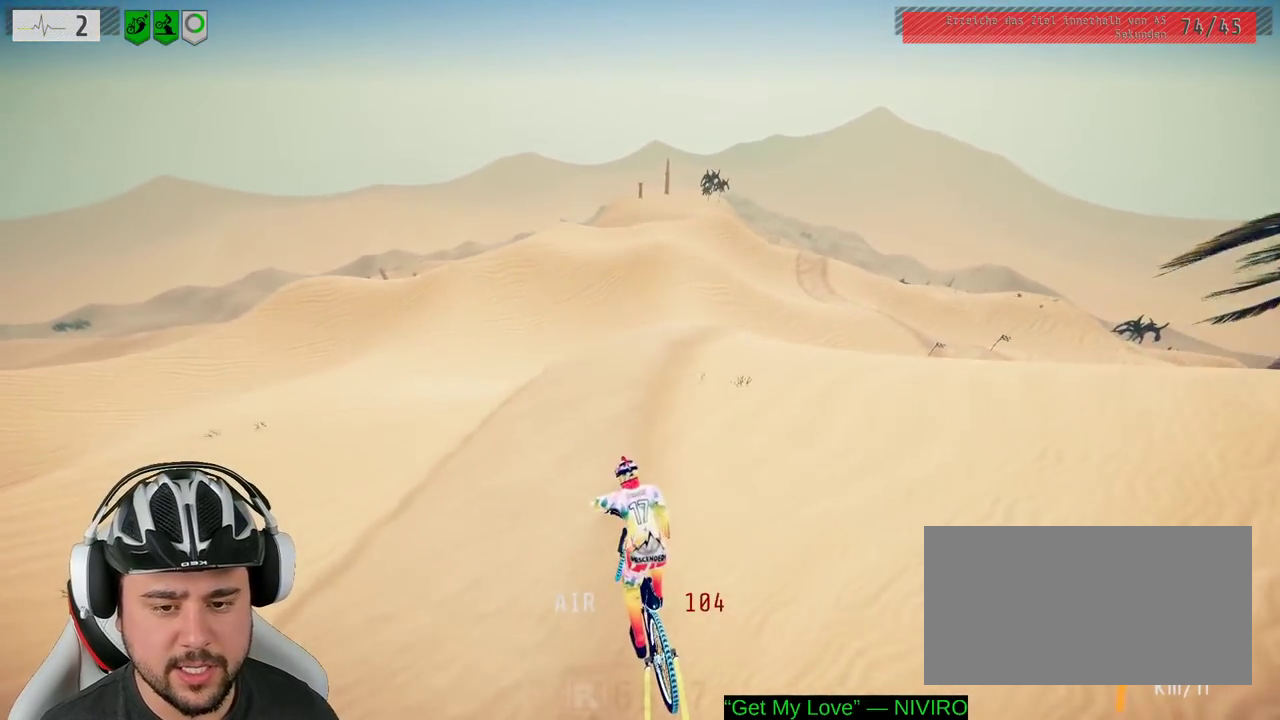
{"buttons": [], "left_stick": "center", "right_stick": "center", "events": [[333, "left_stick", "center"]]}
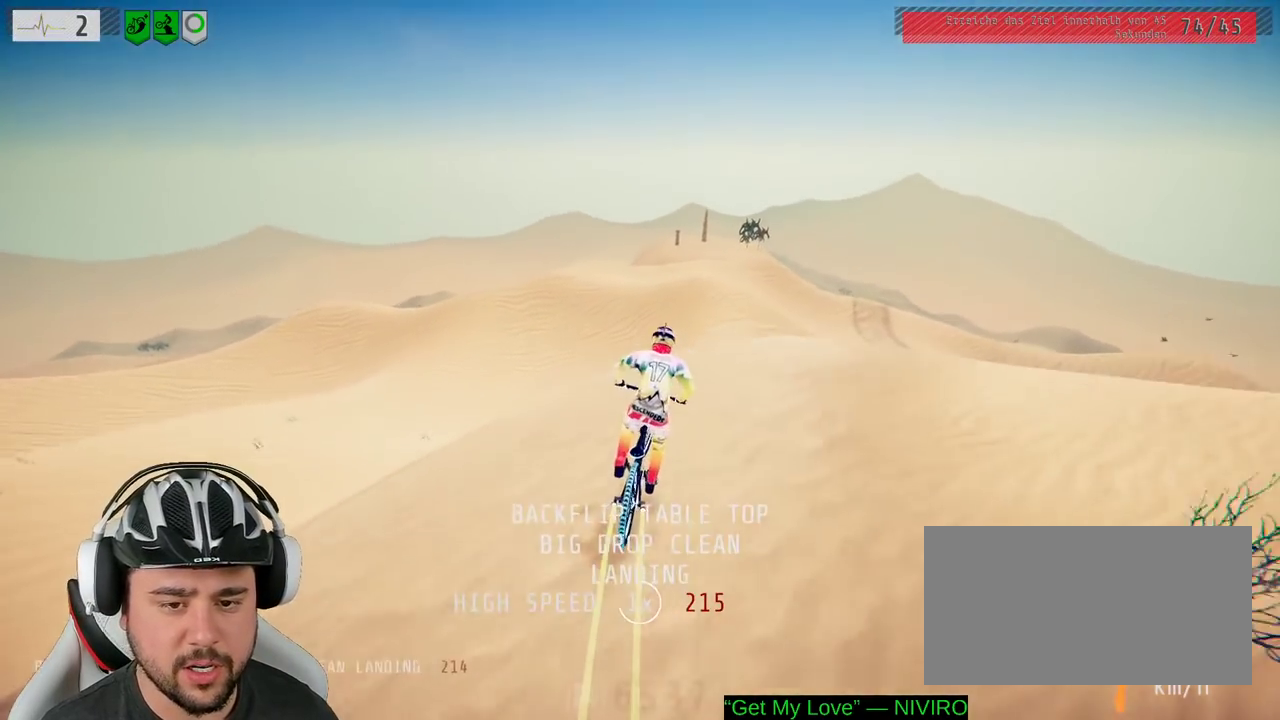
{"buttons": [], "left_stick": "center", "right_stick": "center", "events": []}
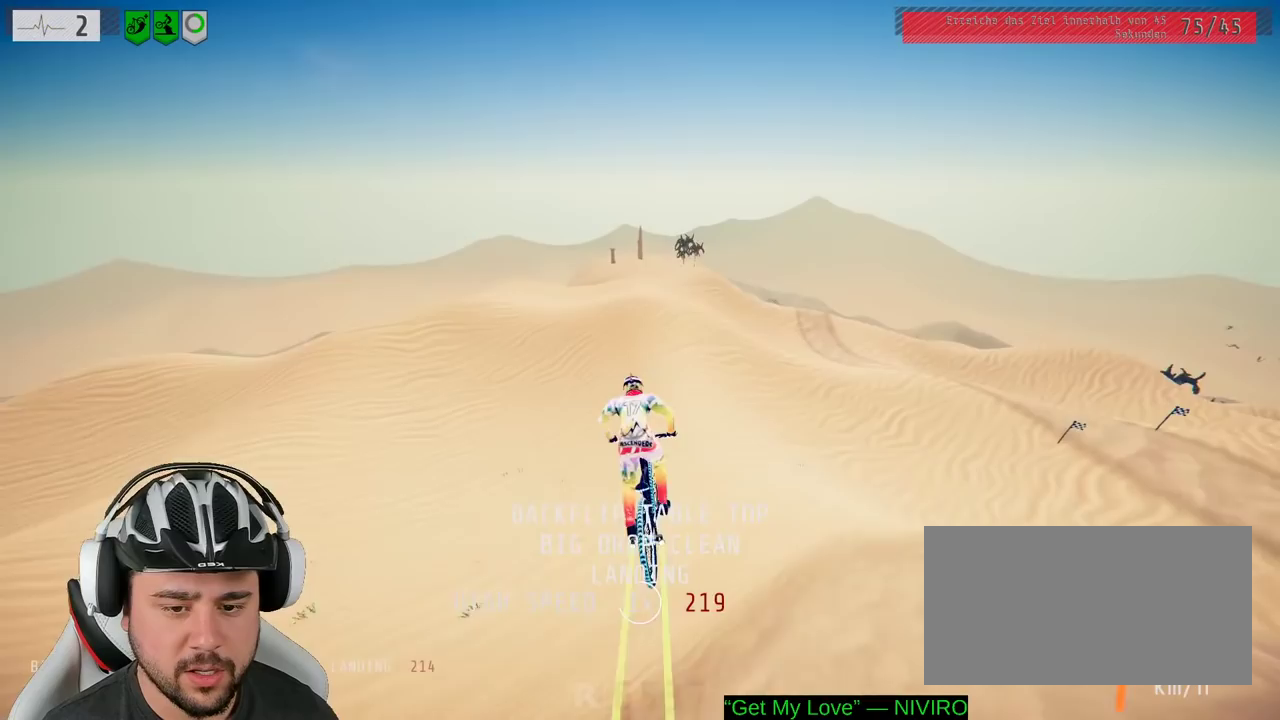
{"buttons": [], "left_stick": "center", "right_stick": "center", "events": [[350, "left_stick", "down"], [433, "left_stick", "center"]]}
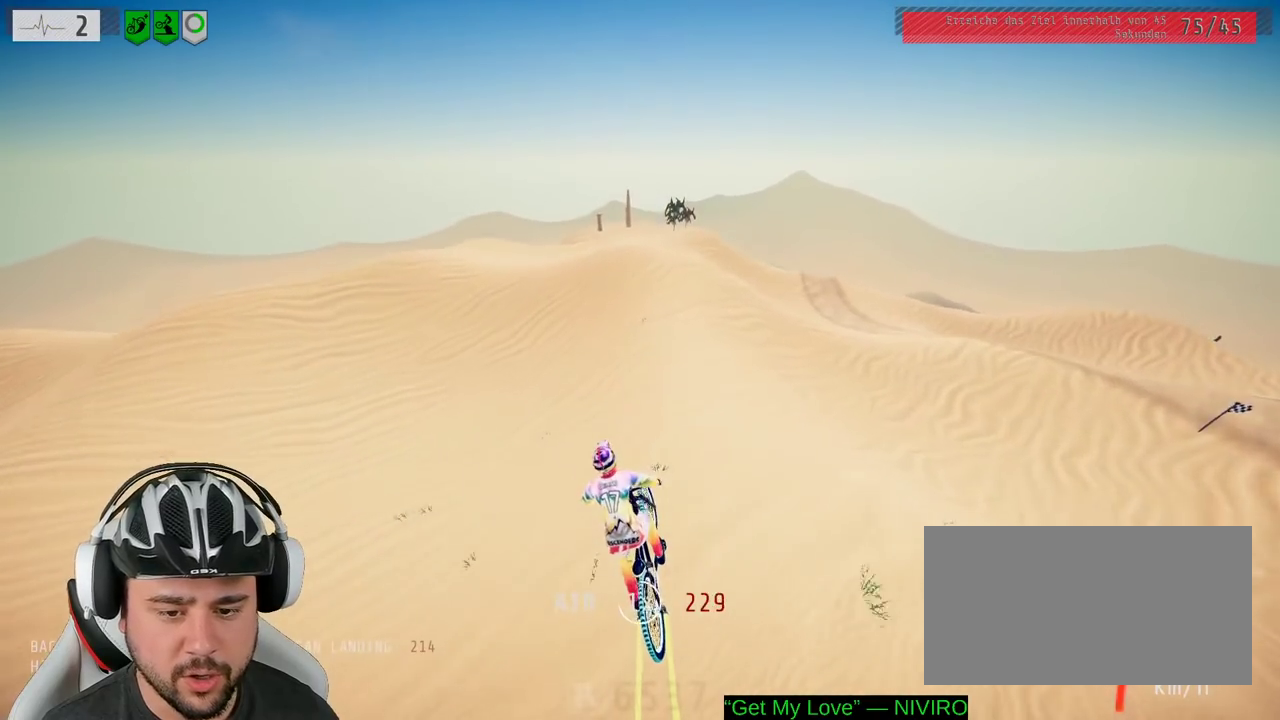
{"buttons": [], "left_stick": "left", "right_stick": "down", "events": [[67, "left_stick", "up-left"], [383, "left_stick", "center"], [483, "left_stick", "left"], [483, "right_stick", "down"]]}
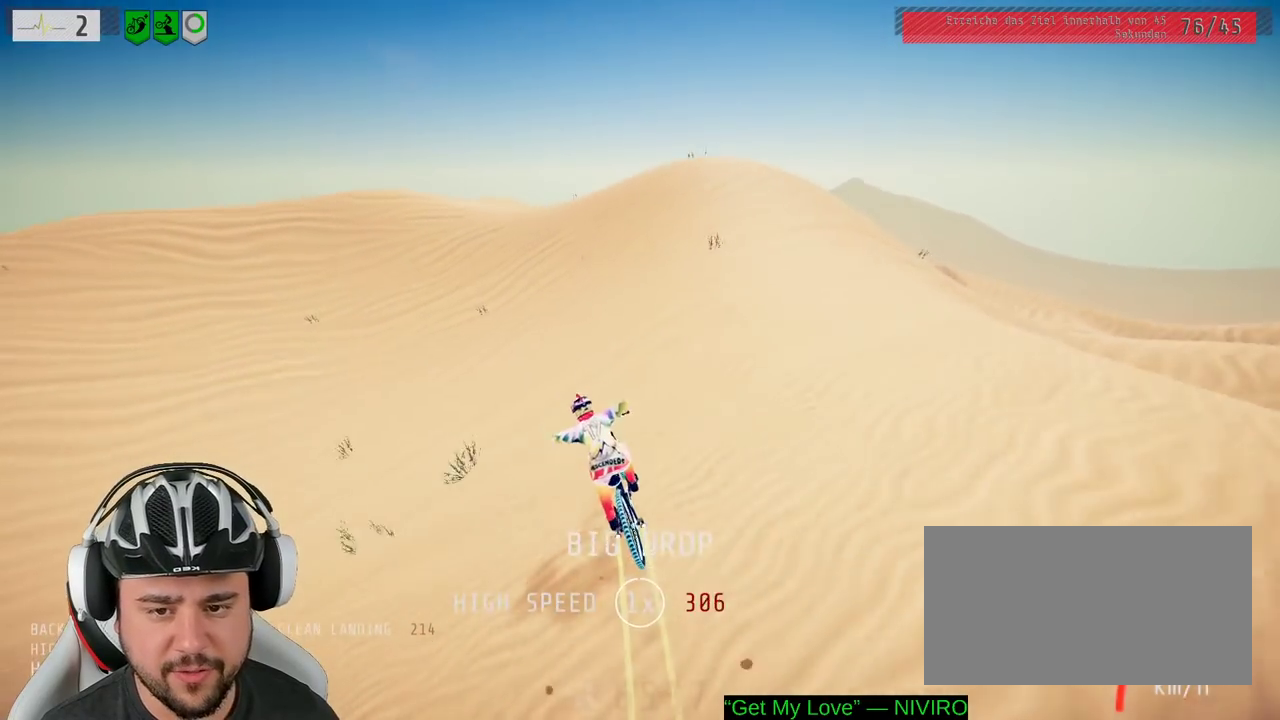
{"buttons": [], "left_stick": "right", "right_stick": "down", "events": [[500, "left_stick", "right"]]}